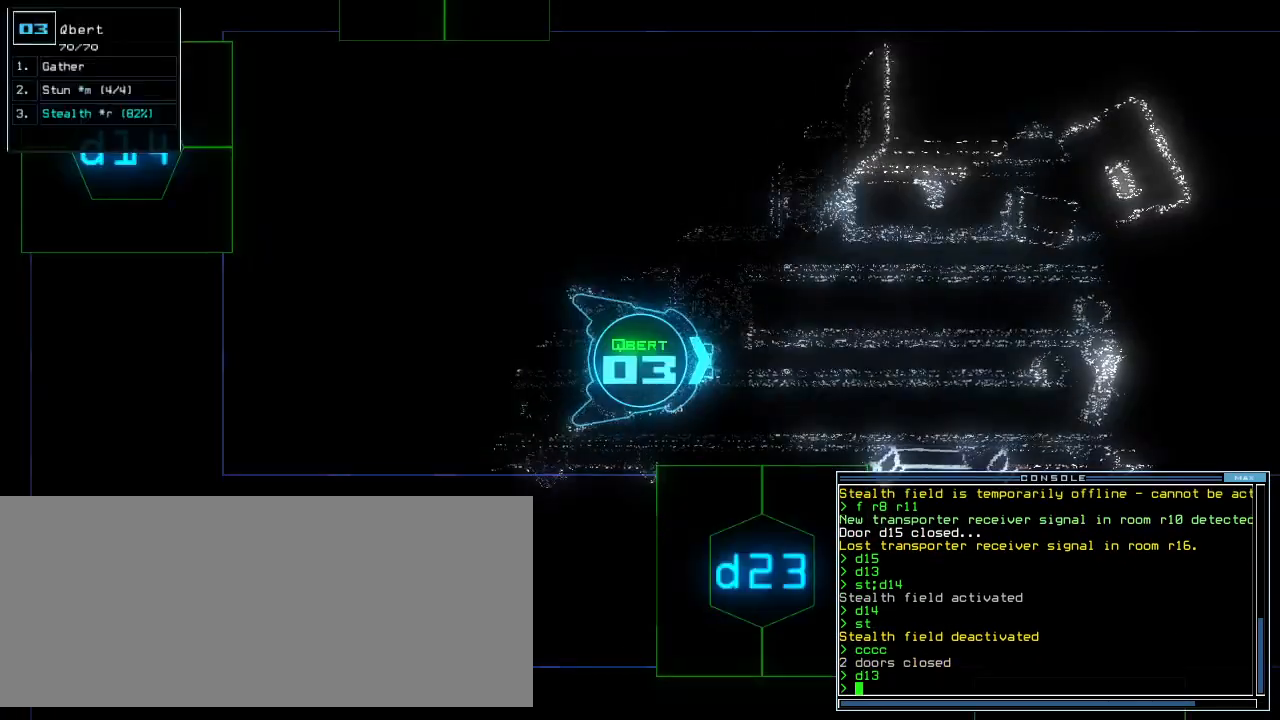
Gameplay with keyboard; each line is a JSON object with the keys held at the frame after it. "events" lists presses ("down") and releases ("up") of ".", "0", "1", "2", "3", "4", "5", "6", "7", "8", "9", "a", "b", "backspace", "c", "caps_lock", "comma", "ctrl_l", "ctrl_r", "d", "down", "e", "equals", "escape", "f", "f11", "g", "h", "i", "j", "k", "l", "left", "m", "minus", "n", "o", "p", "q", "quote", "r", "return", "right", "s", "semicolon", "shift_l", "shift_r", "space", "t", "tab", "tilde", "u", "up", "v", "w", "x", "y" and "z" between this image and that frame as [ms after this image, input, new state], when the widget could be followed in between. No other keys are recorded. Mouse input is not recorded.
{"keys": ["c", "left", "up"], "events": [[80, "up", "down"], [400, "c", "down"], [420, "c", "up"], [480, "c", "down"]]}
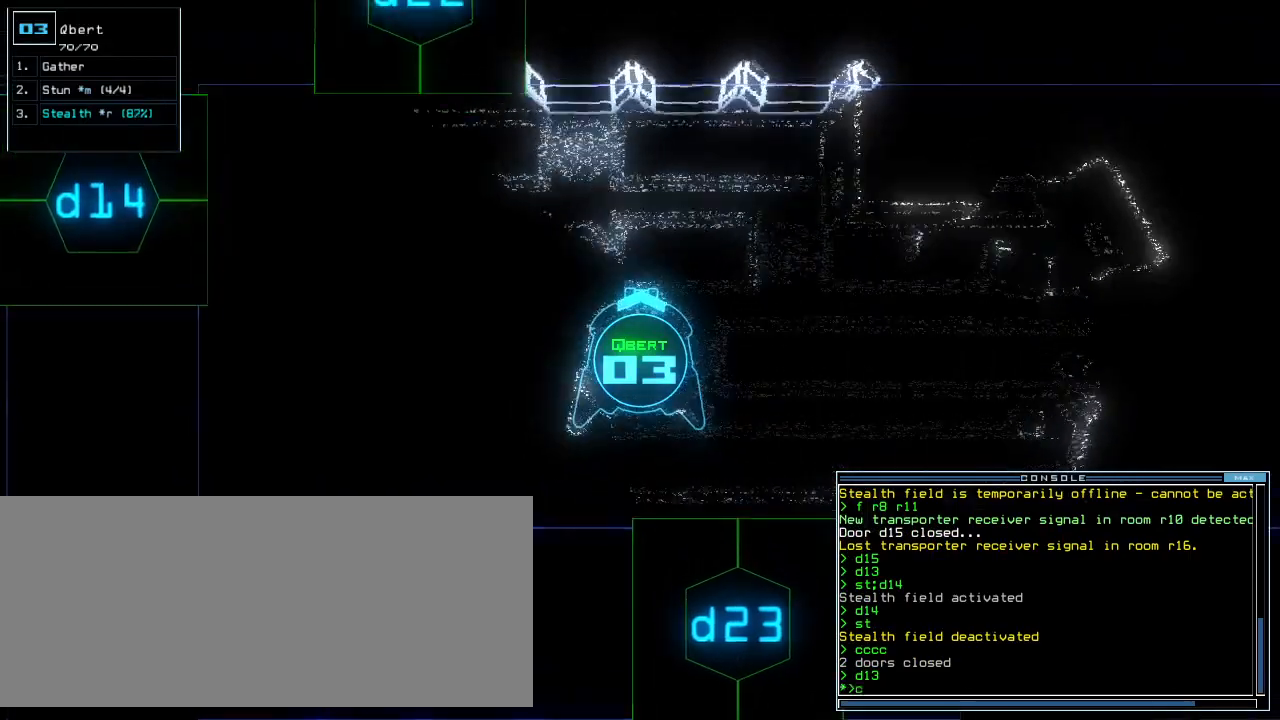
{"keys": ["semicolon", "up"], "events": [[60, "c", "up"], [80, "return", "down"], [200, "return", "up"], [260, "left", "up"], [320, "s", "down"], [420, "t", "down"], [440, "s", "up"], [500, "semicolon", "down"], [500, "t", "up"]]}
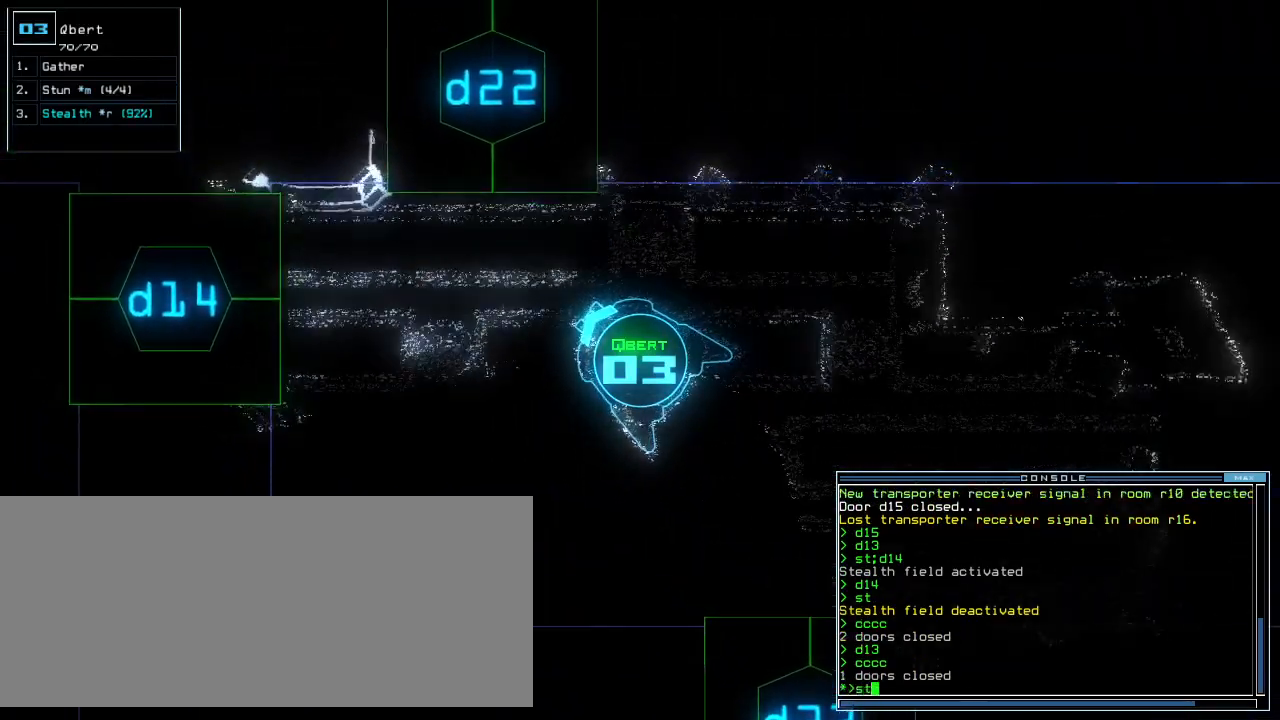
{"keys": ["2", "up"], "events": [[80, "semicolon", "up"], [140, "d", "down"], [200, "d", "up"], [380, "2", "down"], [440, "2", "up"], [480, "2", "down"]]}
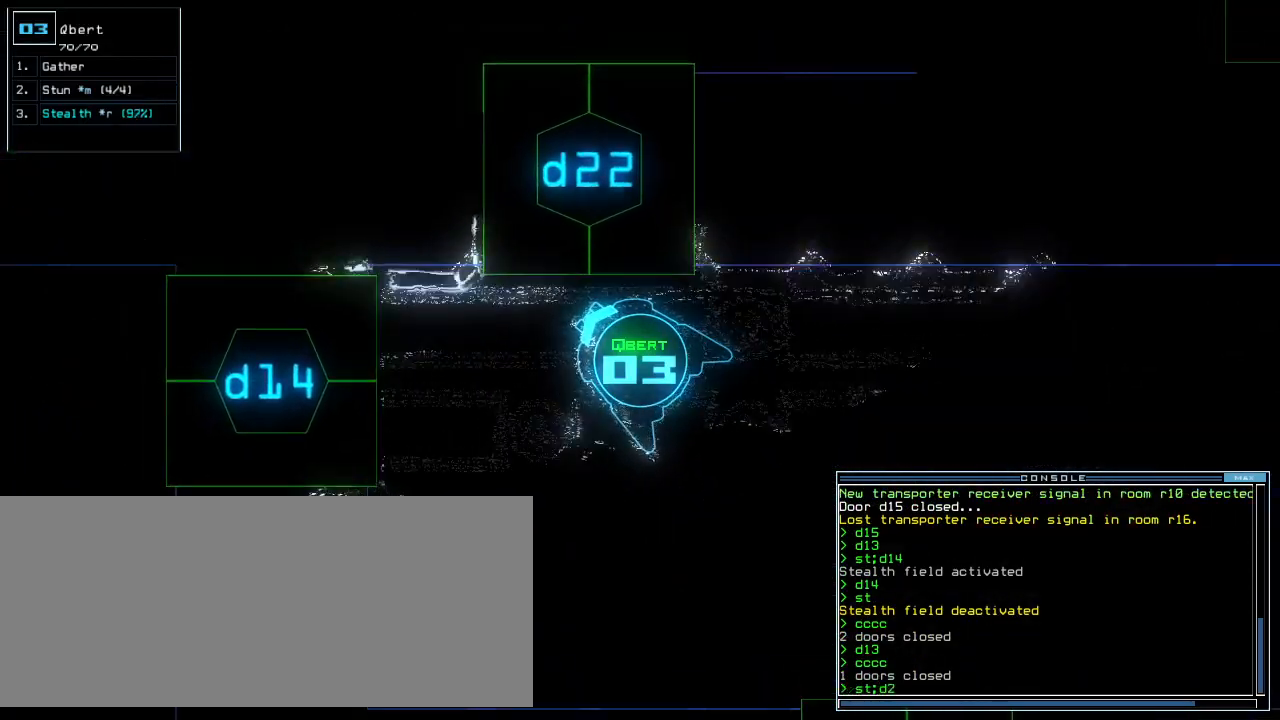
{"keys": ["up"], "events": [[60, "2", "up"], [100, "right", "down"], [200, "up", "up"], [220, "right", "up"], [300, "return", "down"], [360, "return", "up"], [460, "up", "down"]]}
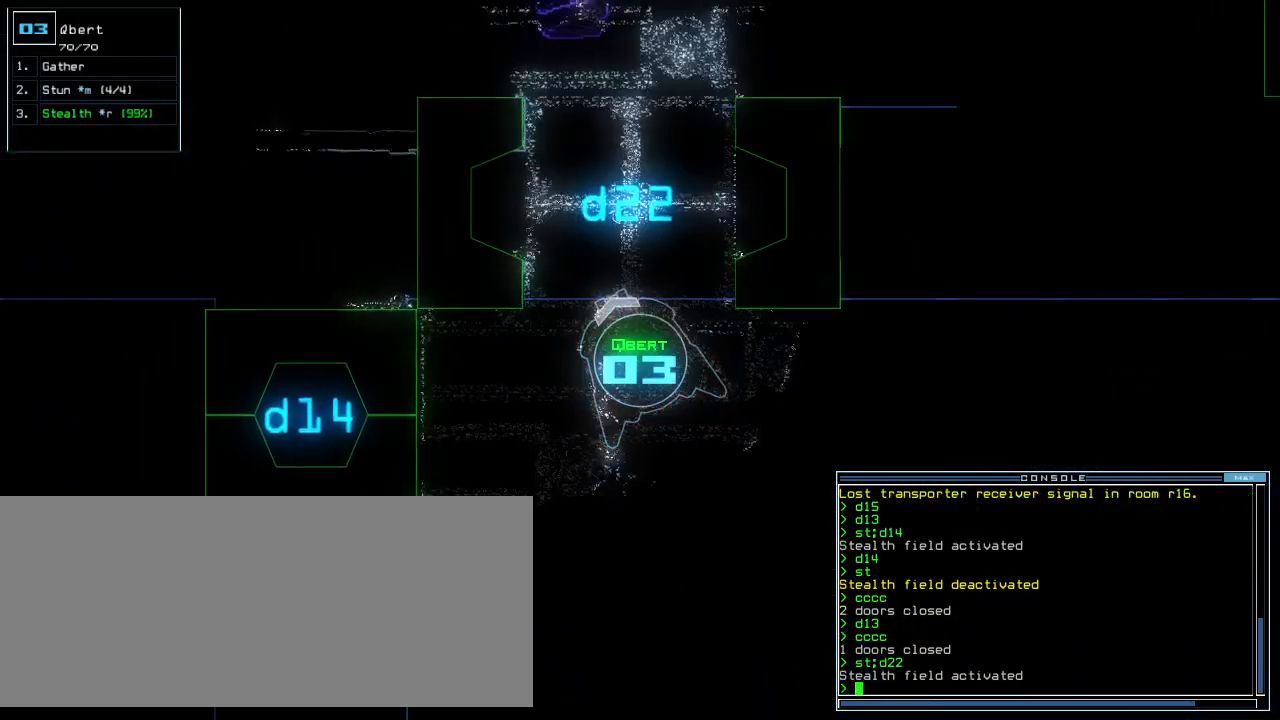
{"keys": ["c", "down"], "events": [[40, "right", "down"], [180, "right", "up"], [220, "up", "up"], [300, "down", "down"], [340, "c", "down"], [380, "c", "up"], [460, "c", "down"]]}
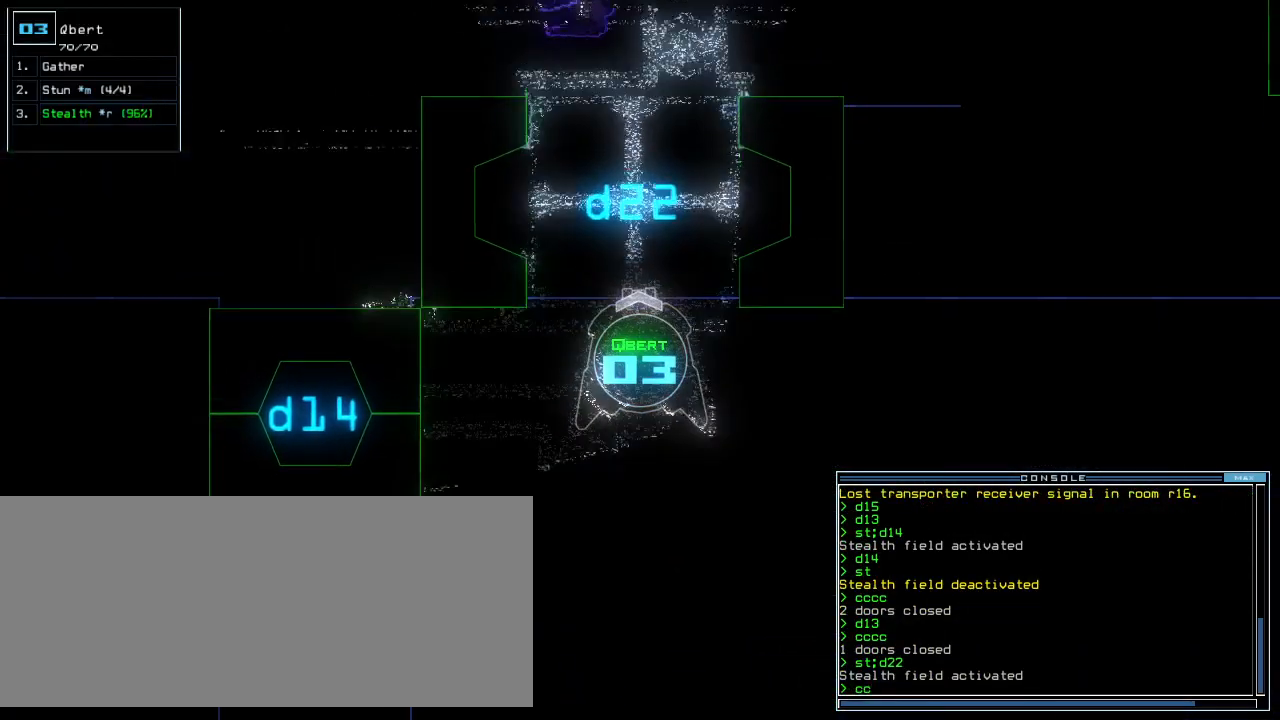
{"keys": ["s"], "events": [[20, "c", "up"], [140, "return", "down"], [220, "return", "up"], [420, "down", "up"], [440, "s", "down"]]}